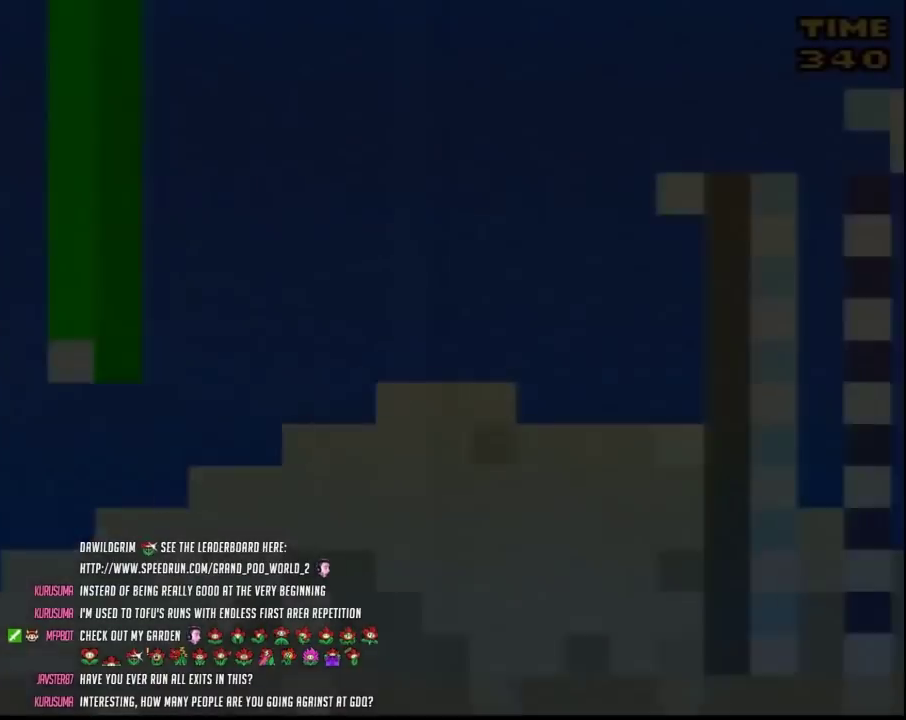
Gameplay with a controller (Nintendo layout); each line is a JSON object with the inputs held at the frame after it. "events" lists button and stick changes between this image and that frame as [ms after this image, input, new state], when the widget could be followed in between. Not read: L3 R3.
{"buttons": ["Y", "DPAD_RIGHT"], "events": []}
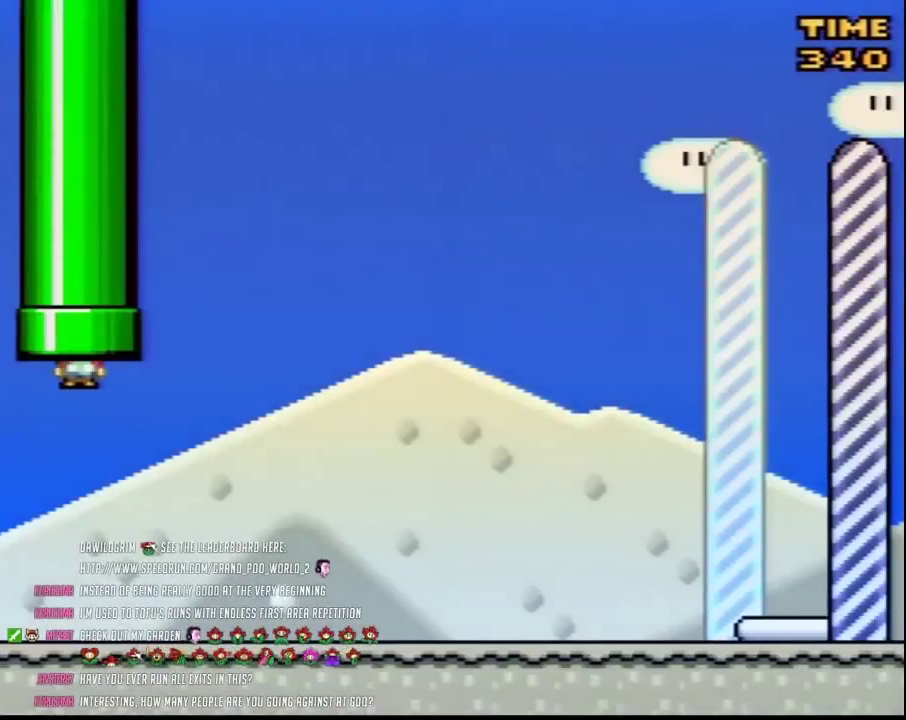
{"buttons": ["Y", "DPAD_RIGHT"], "events": []}
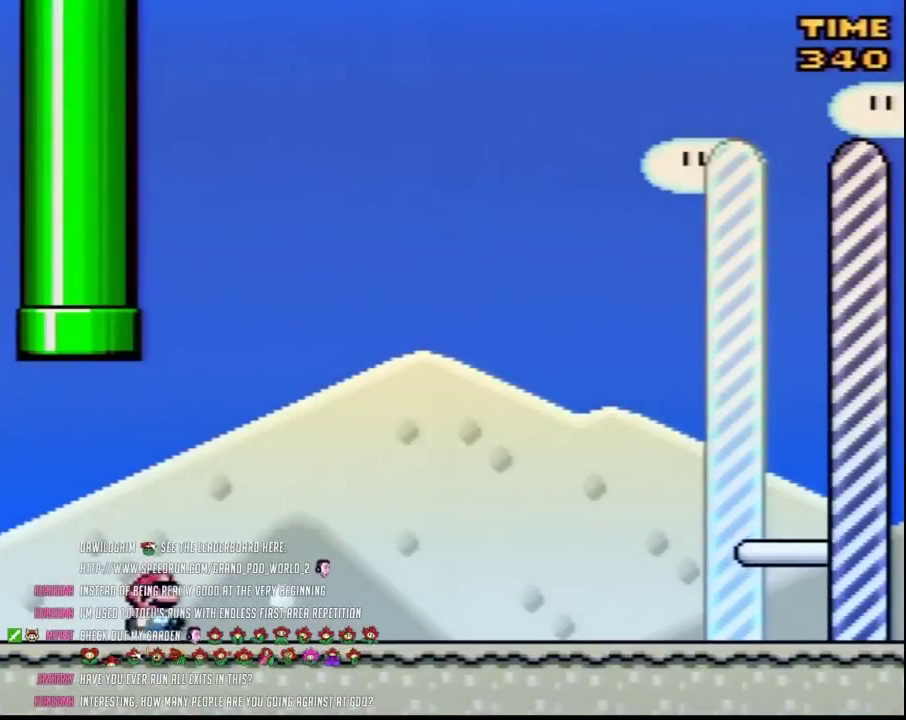
{"buttons": ["Y", "DPAD_RIGHT"], "events": []}
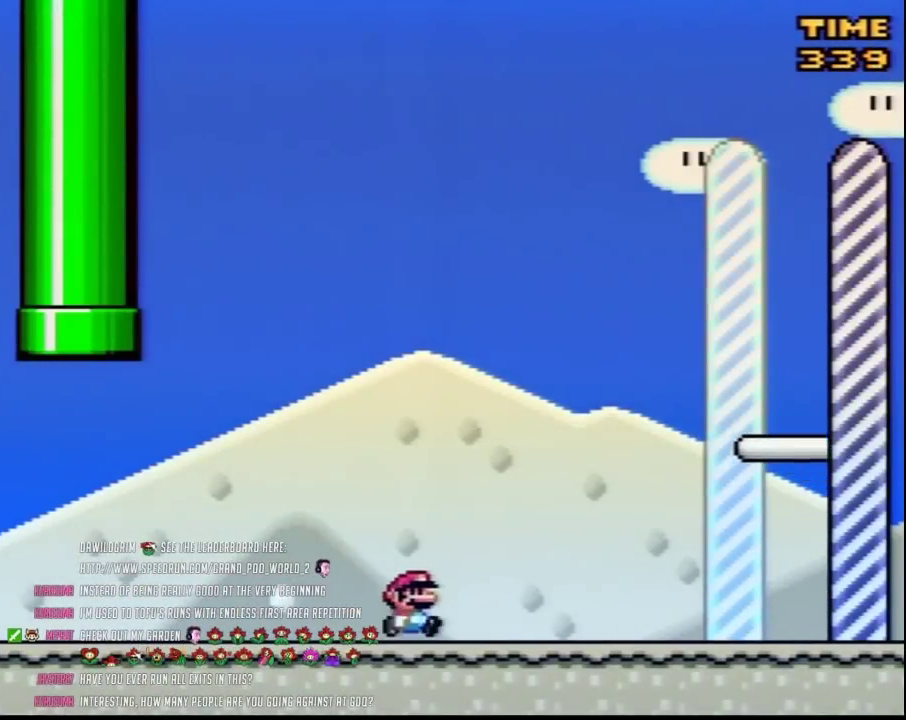
{"buttons": ["Y", "DPAD_RIGHT"], "events": []}
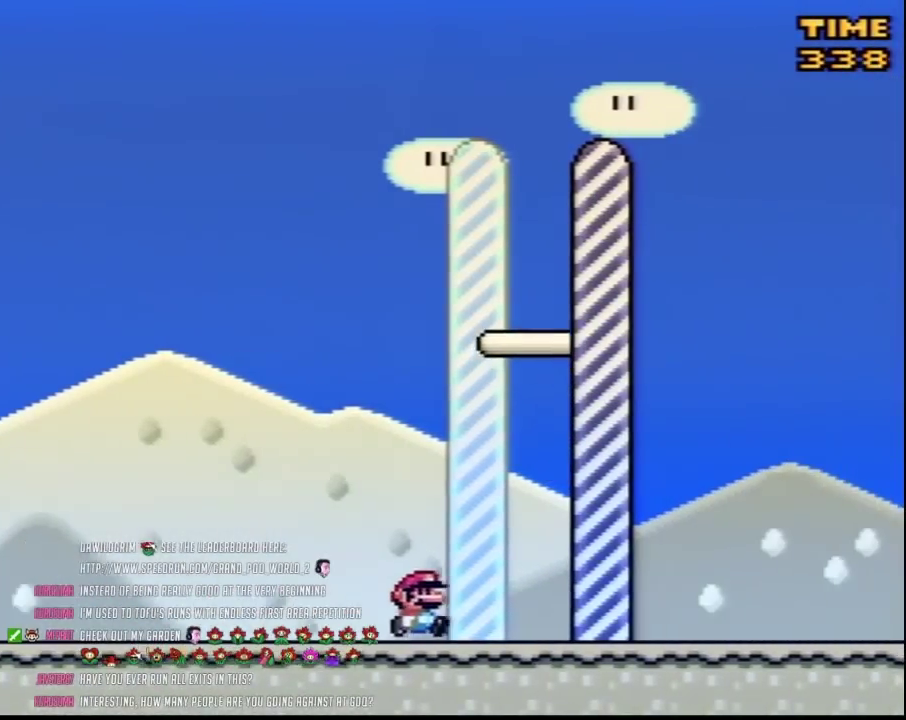
{"buttons": [], "events": [[267, "DPAD_RIGHT", "up"], [333, "Y", "up"]]}